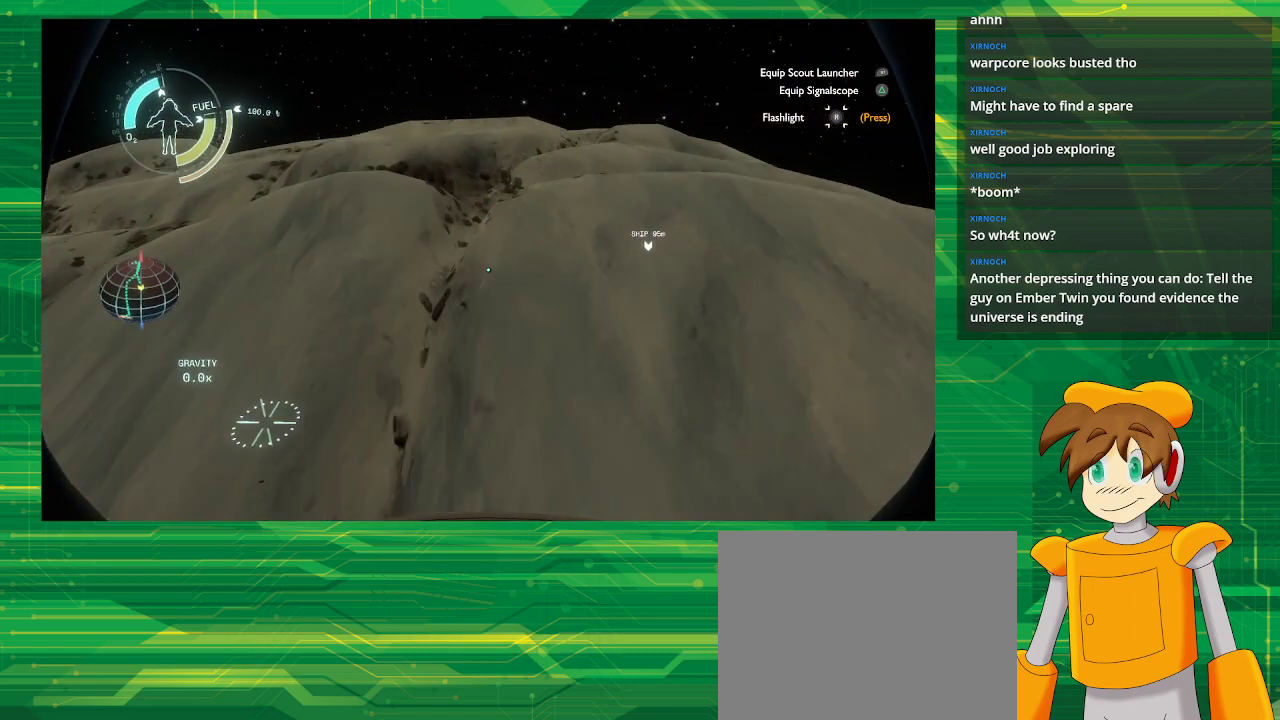
Gameplay with a controller (PlayStation layout); each line is a JSON object with the inputs held at the frame after it. "events" lists button and stick changes between this image and that frame as [ms after this image, input, new state], when the widget could be followed in between. Not read: L3 R3.
{"buttons": [], "left_stick": "up", "right_stick": "center", "events": [[267, "left_stick", "up"]]}
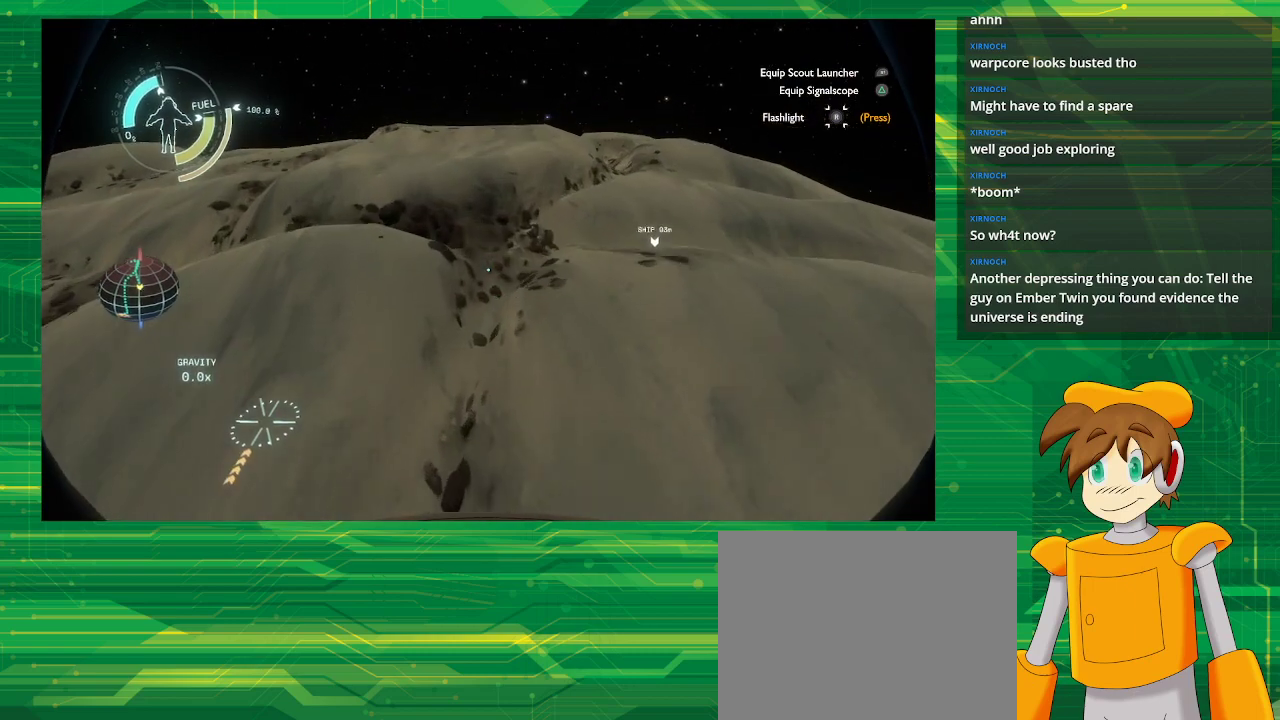
{"buttons": ["R2"], "left_stick": "up", "right_stick": "center", "events": [[17, "R2", "down"]]}
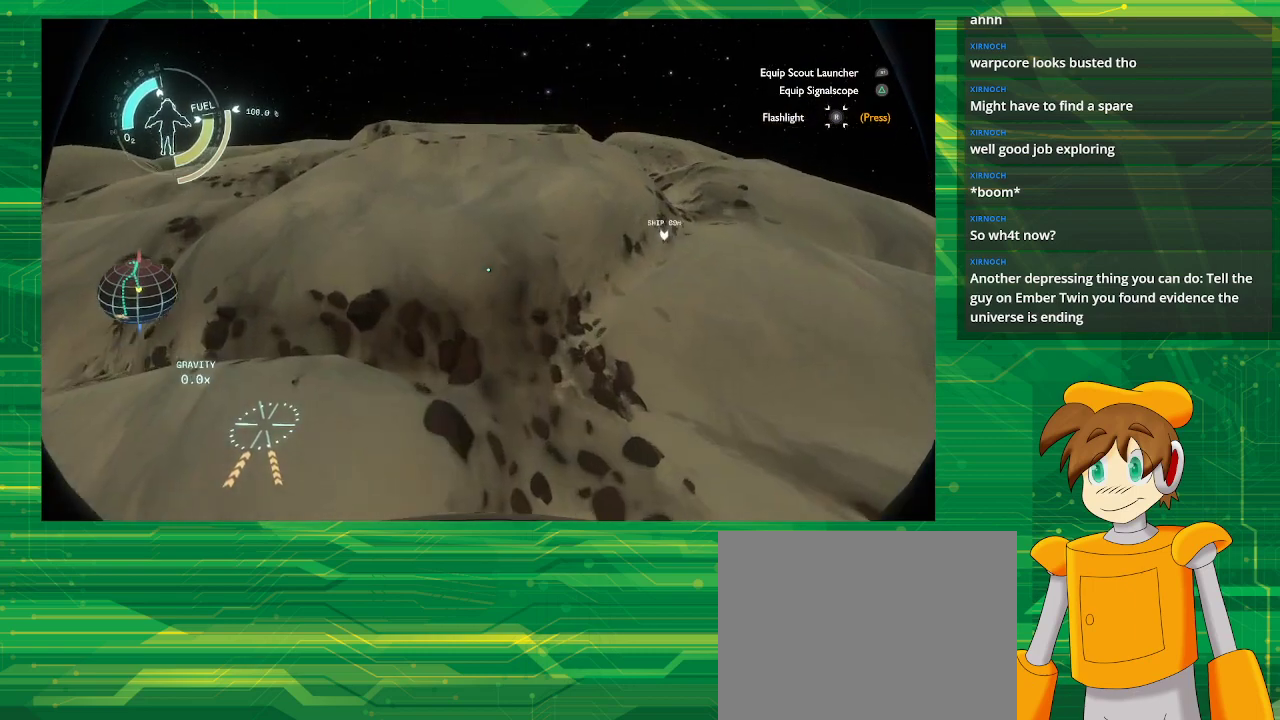
{"buttons": [], "left_stick": "center", "right_stick": "center", "events": [[150, "left_stick", "center"], [200, "R2", "up"]]}
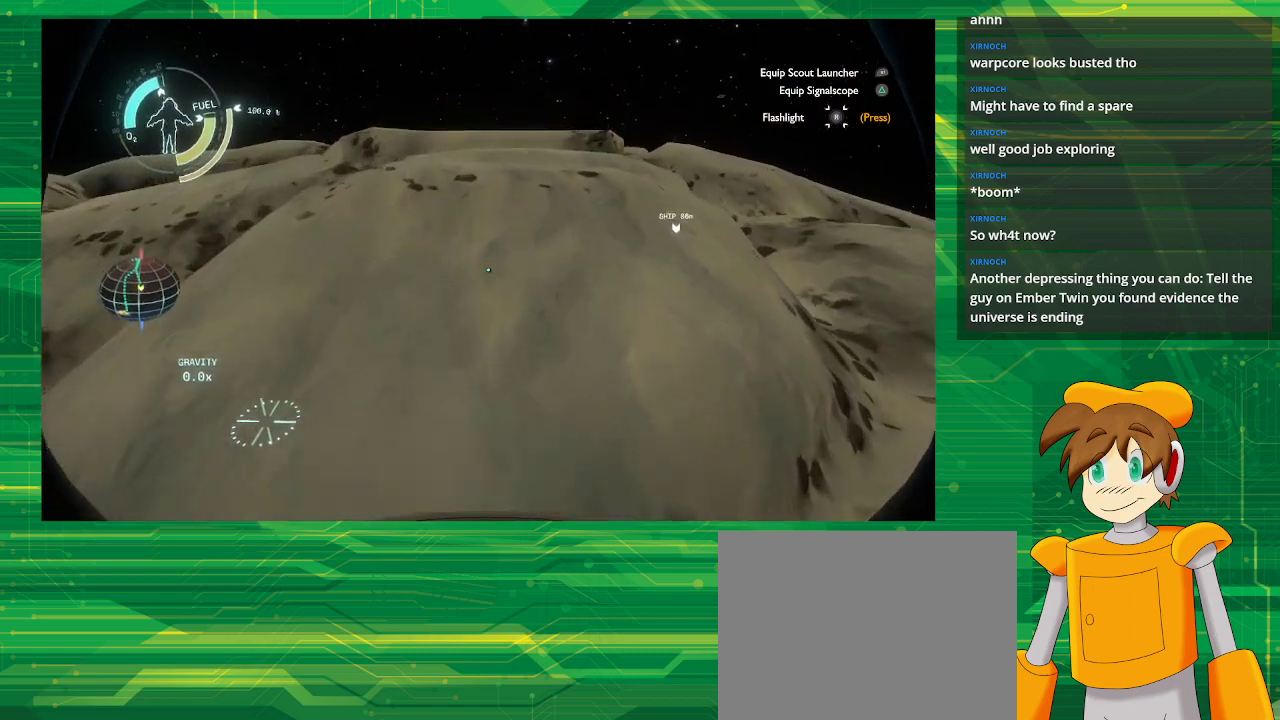
{"buttons": ["R2"], "left_stick": "center", "right_stick": "center", "events": [[33, "R2", "down"]]}
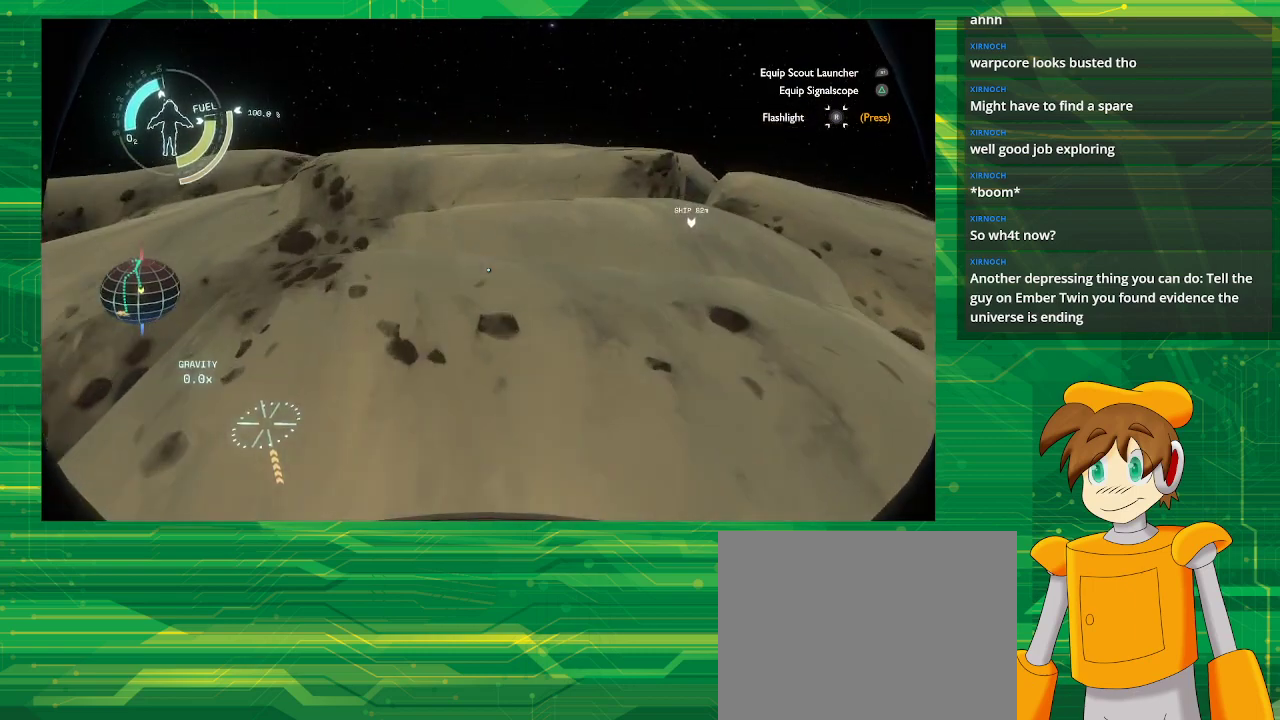
{"buttons": [], "left_stick": "center", "right_stick": "center", "events": [[100, "R2", "up"]]}
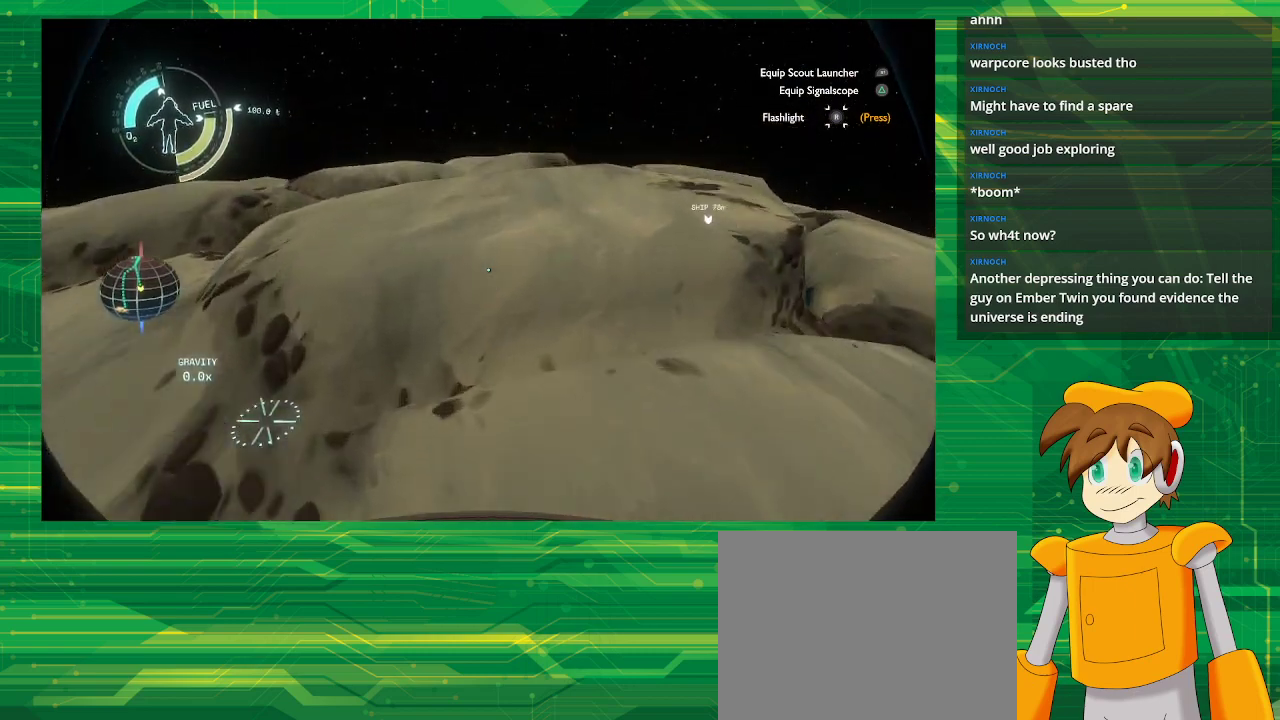
{"buttons": ["R2"], "left_stick": "center", "right_stick": "center", "events": [[217, "R2", "down"]]}
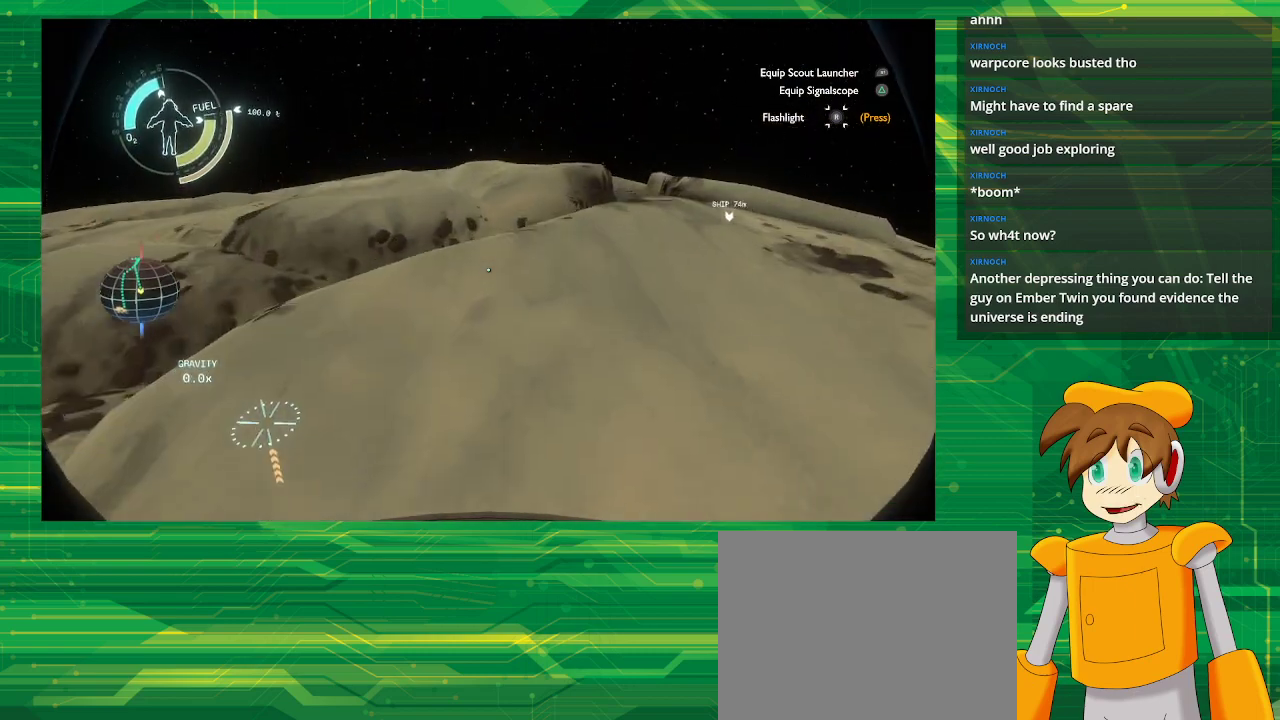
{"buttons": [], "left_stick": "center", "right_stick": "center", "events": [[183, "R2", "up"]]}
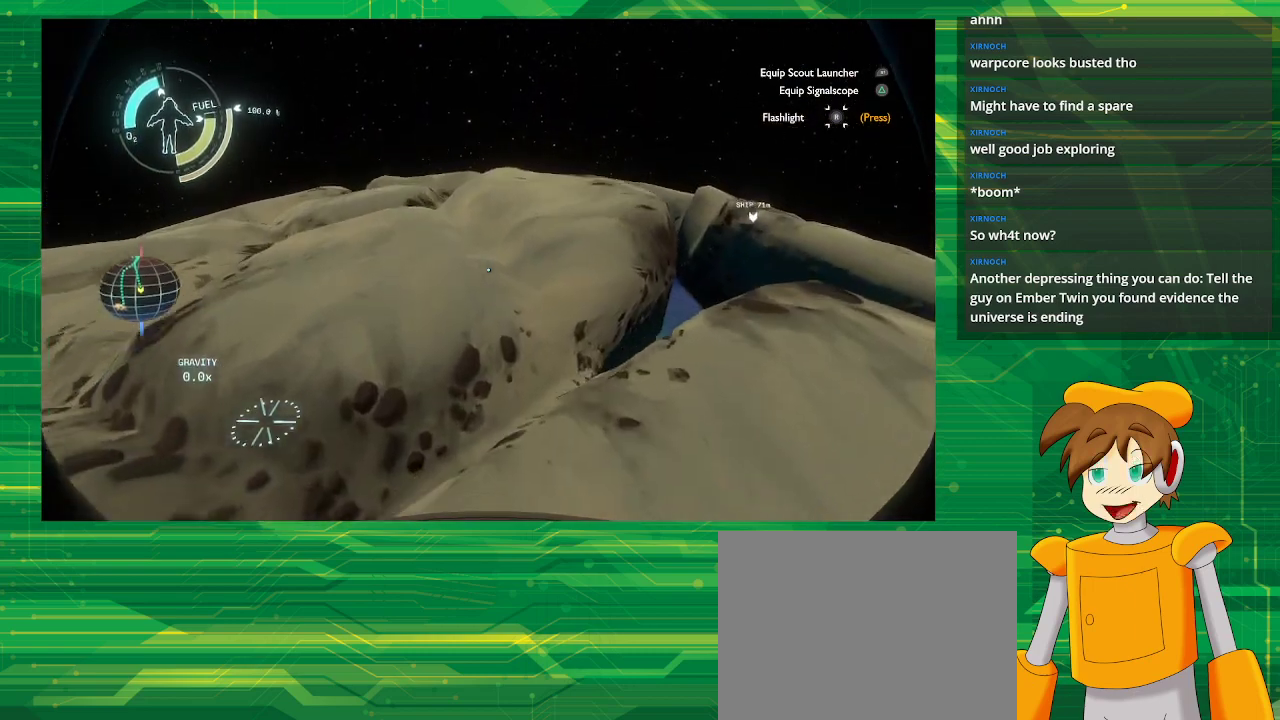
{"buttons": [], "left_stick": "center", "right_stick": "center", "events": [[33, "R2", "down"], [200, "R2", "up"]]}
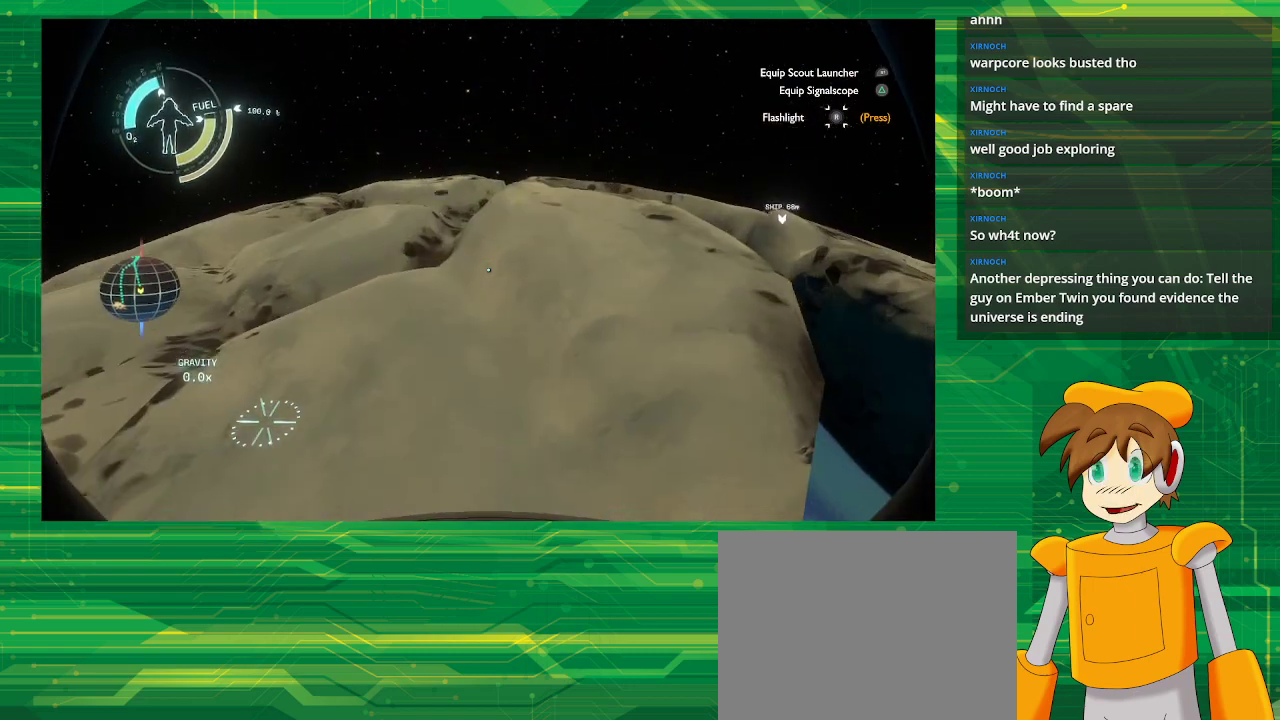
{"buttons": [], "left_stick": "right", "right_stick": "center", "events": [[350, "left_stick", "right"]]}
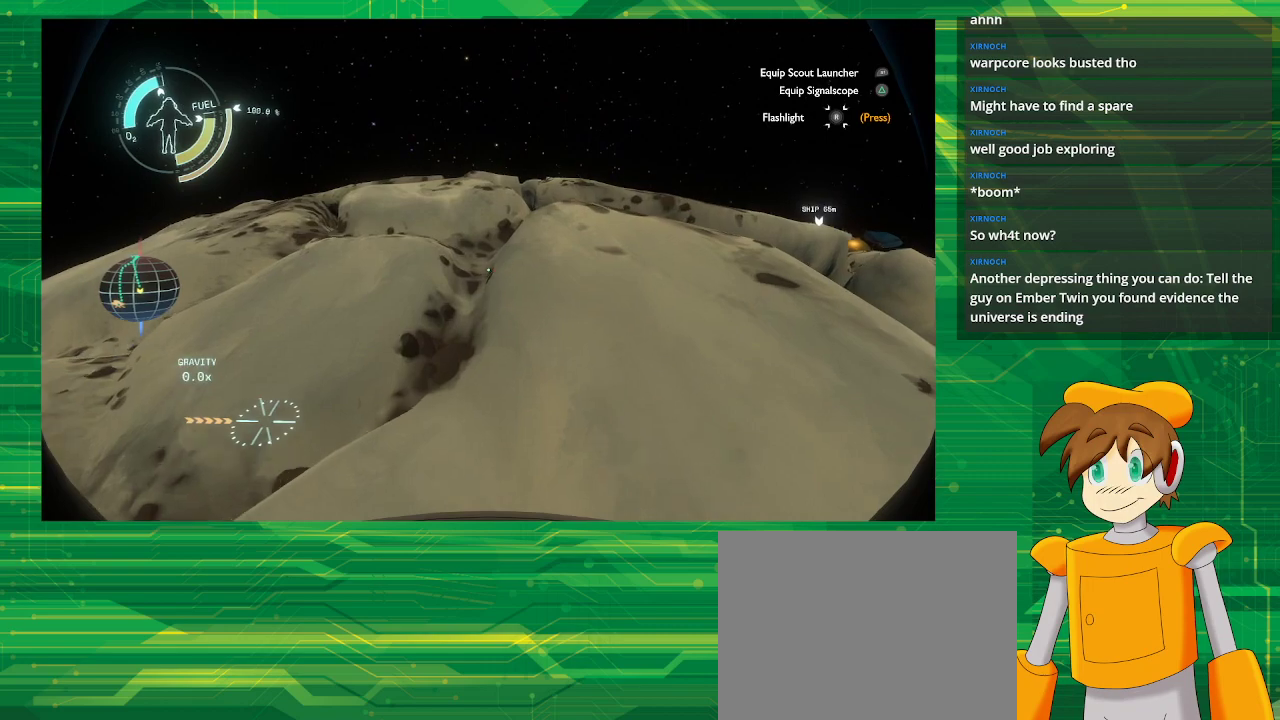
{"buttons": ["R2"], "left_stick": "right", "right_stick": "center", "events": [[67, "R2", "down"], [83, "left_stick", "center"], [200, "R2", "up"], [350, "left_stick", "right"], [483, "R2", "down"]]}
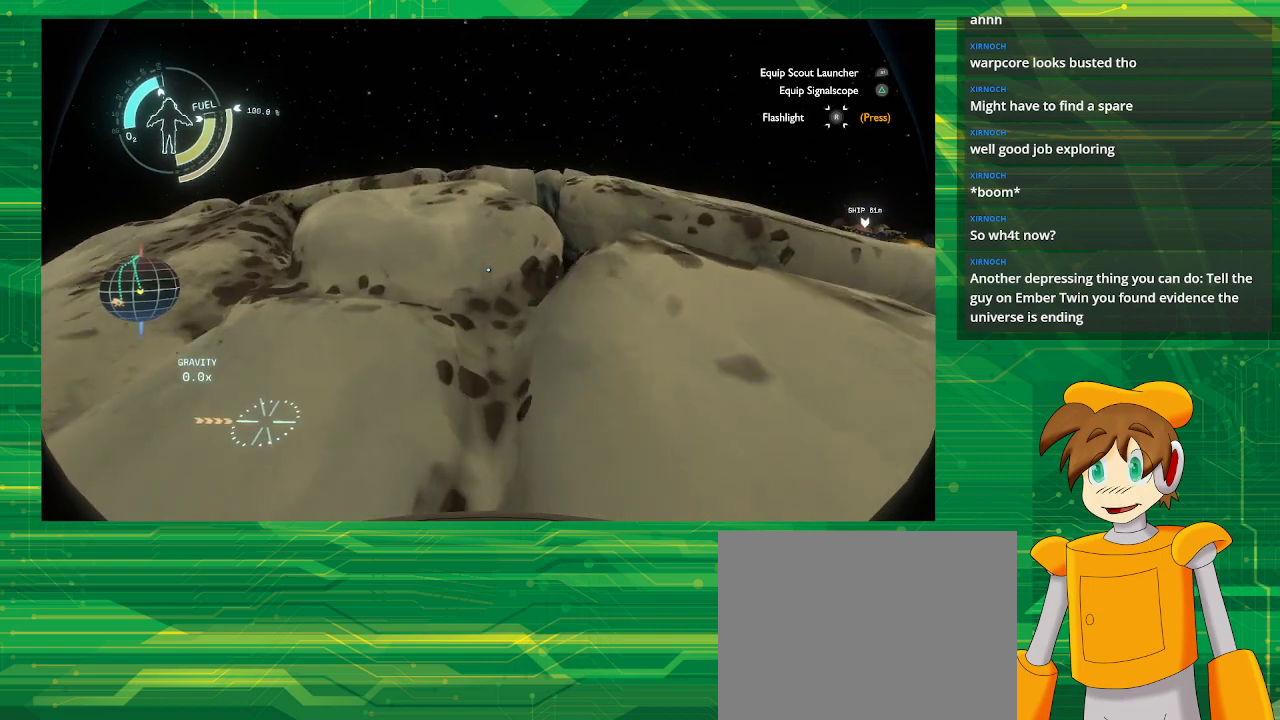
{"buttons": ["R2"], "left_stick": "center", "right_stick": "center", "events": [[133, "left_stick", "center"]]}
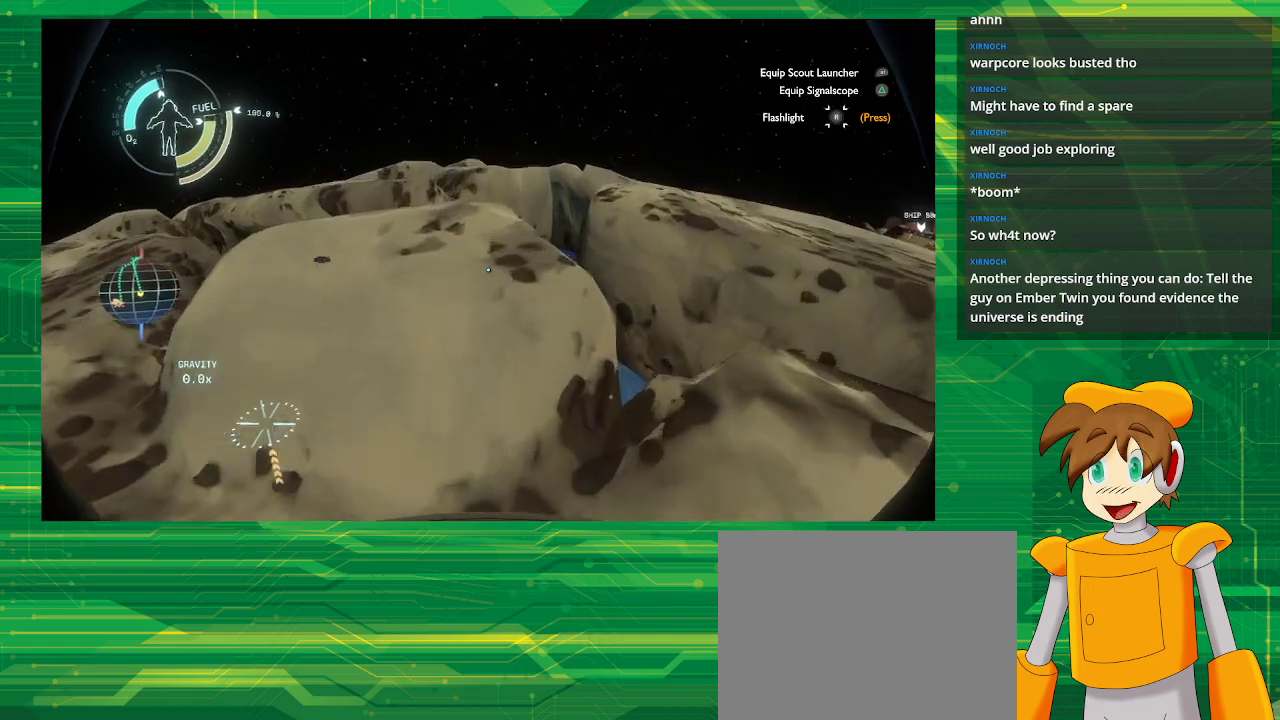
{"buttons": [], "left_stick": "center", "right_stick": "center", "events": [[367, "R2", "up"]]}
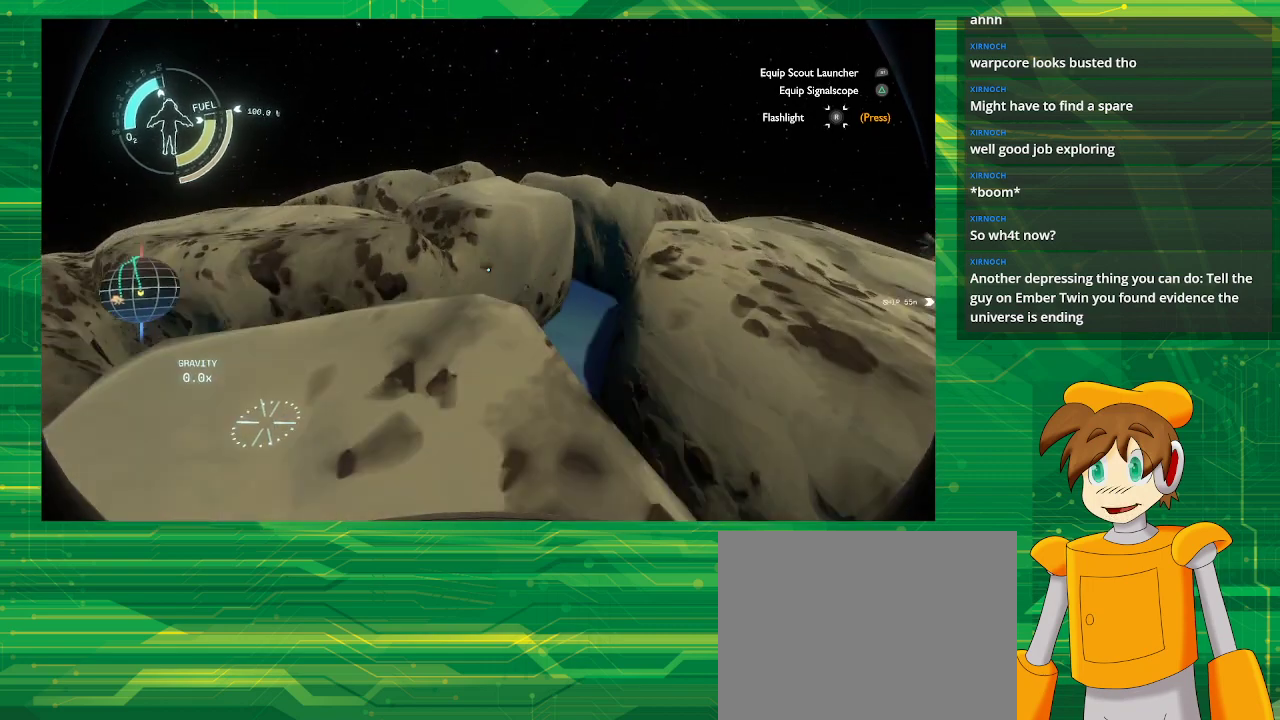
{"buttons": ["R2"], "left_stick": "center", "right_stick": "center", "events": [[250, "R2", "down"]]}
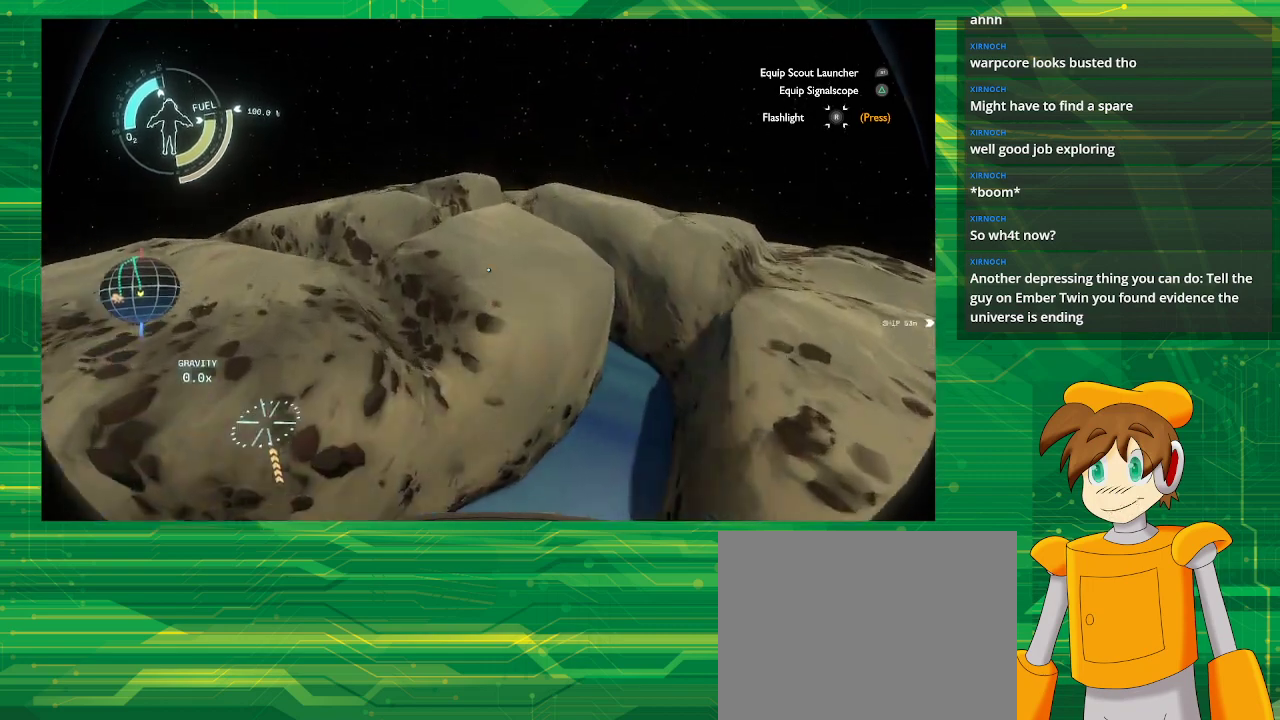
{"buttons": [], "left_stick": "center", "right_stick": "center", "events": [[83, "R2", "up"]]}
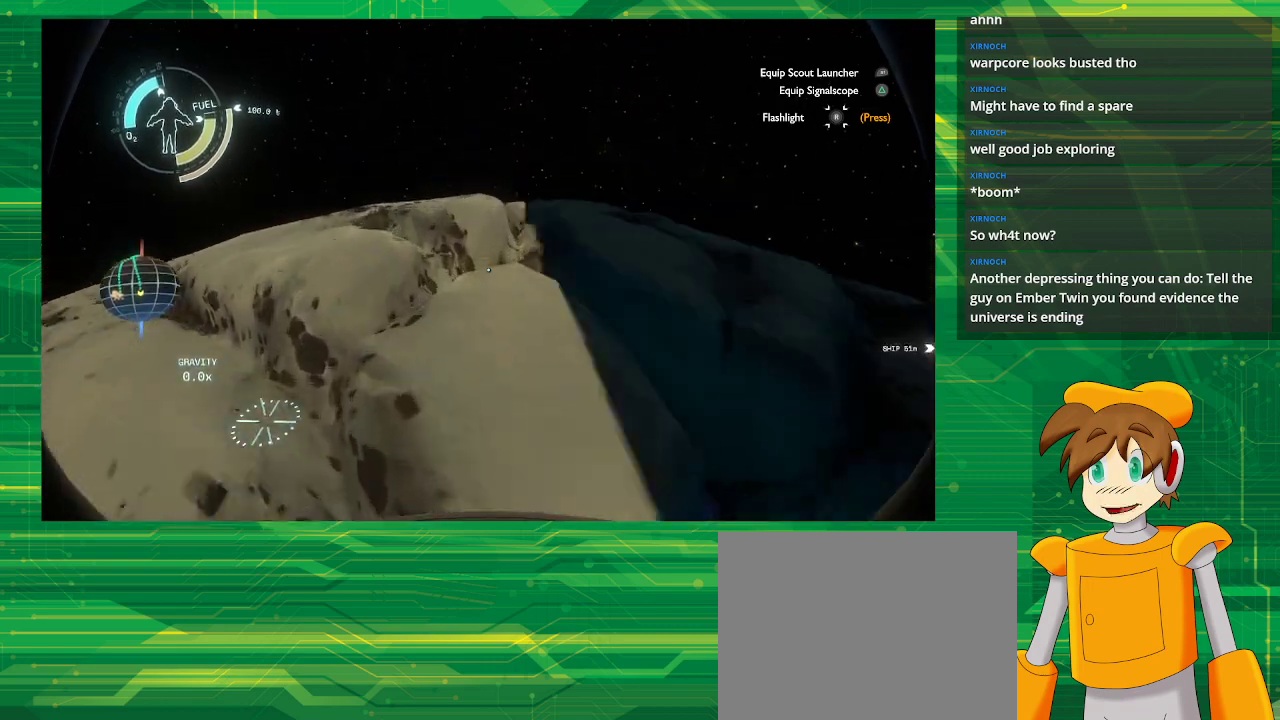
{"buttons": [], "left_stick": "center", "right_stick": "center", "events": []}
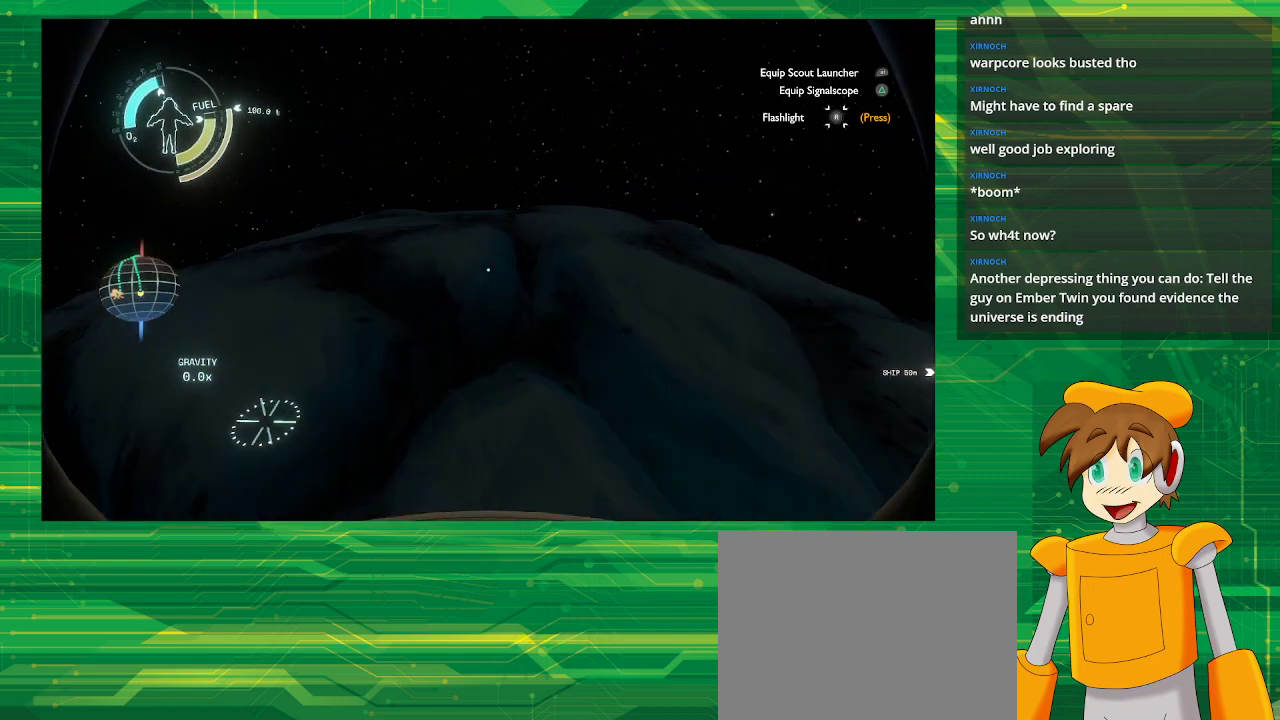
{"buttons": ["R2"], "left_stick": "center", "right_stick": "center", "events": [[383, "R2", "down"]]}
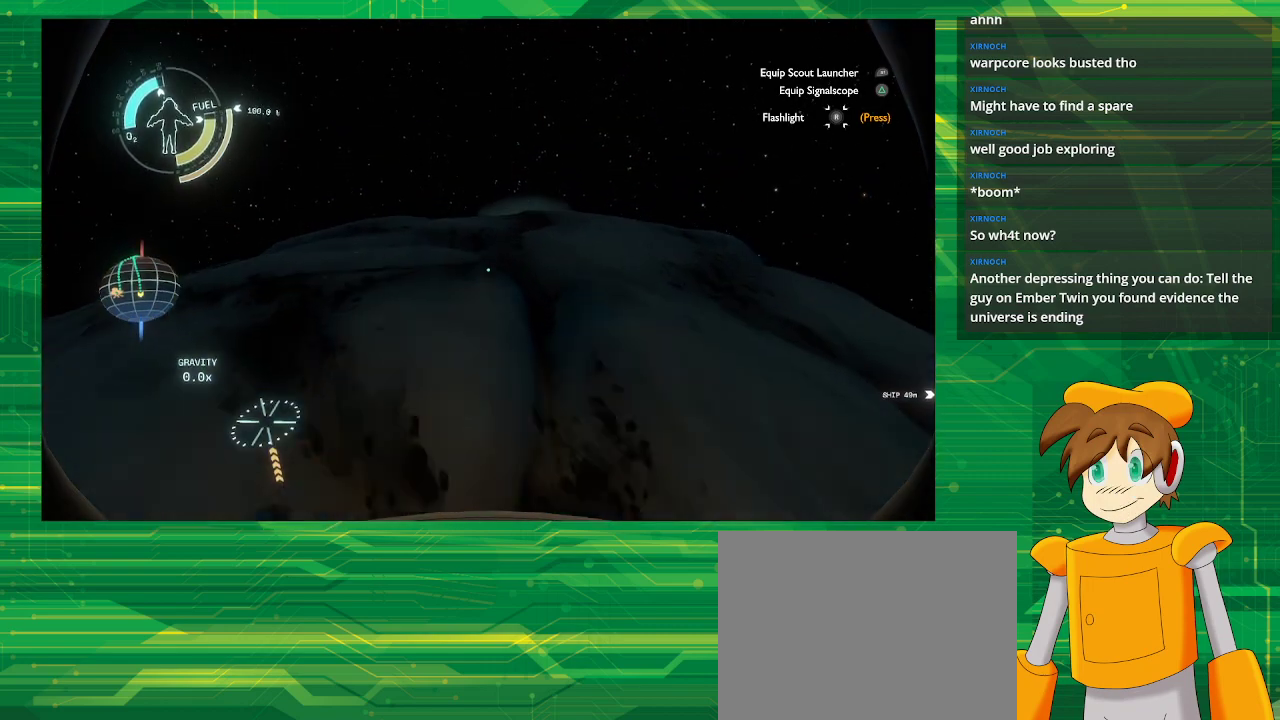
{"buttons": [], "left_stick": "center", "right_stick": "center", "events": [[200, "R2", "up"]]}
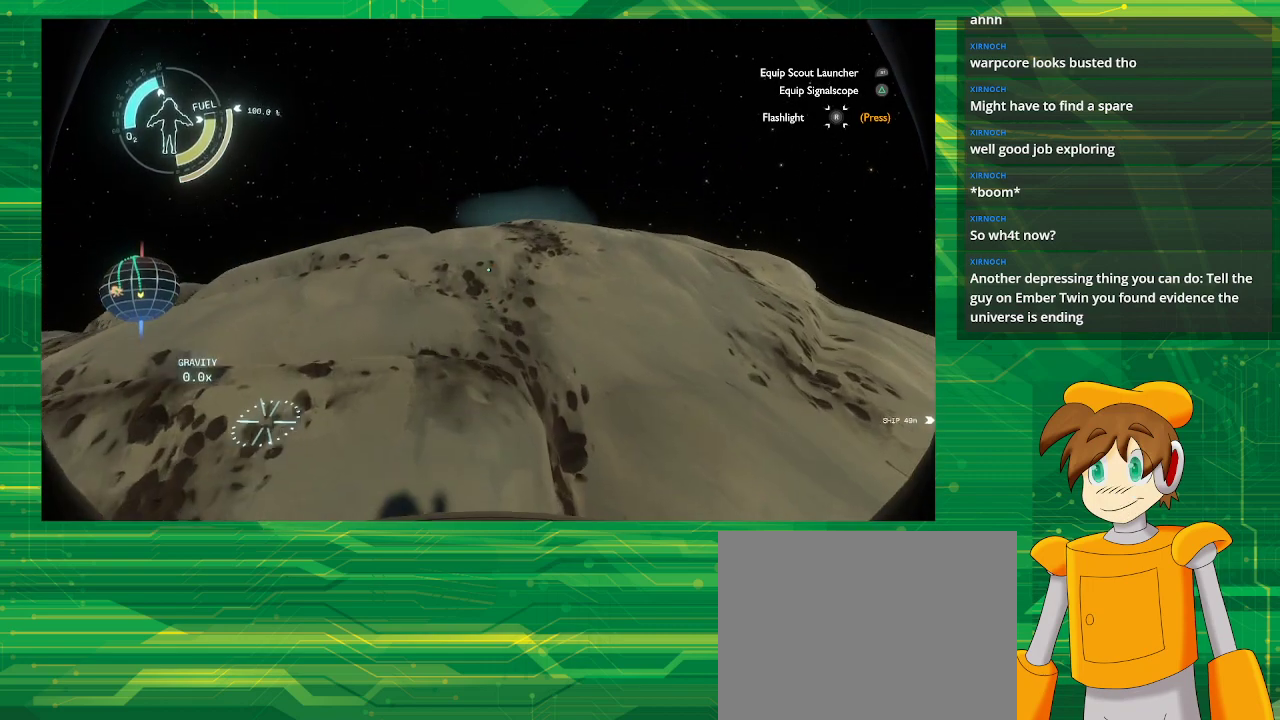
{"buttons": [], "left_stick": "center", "right_stick": "center", "events": []}
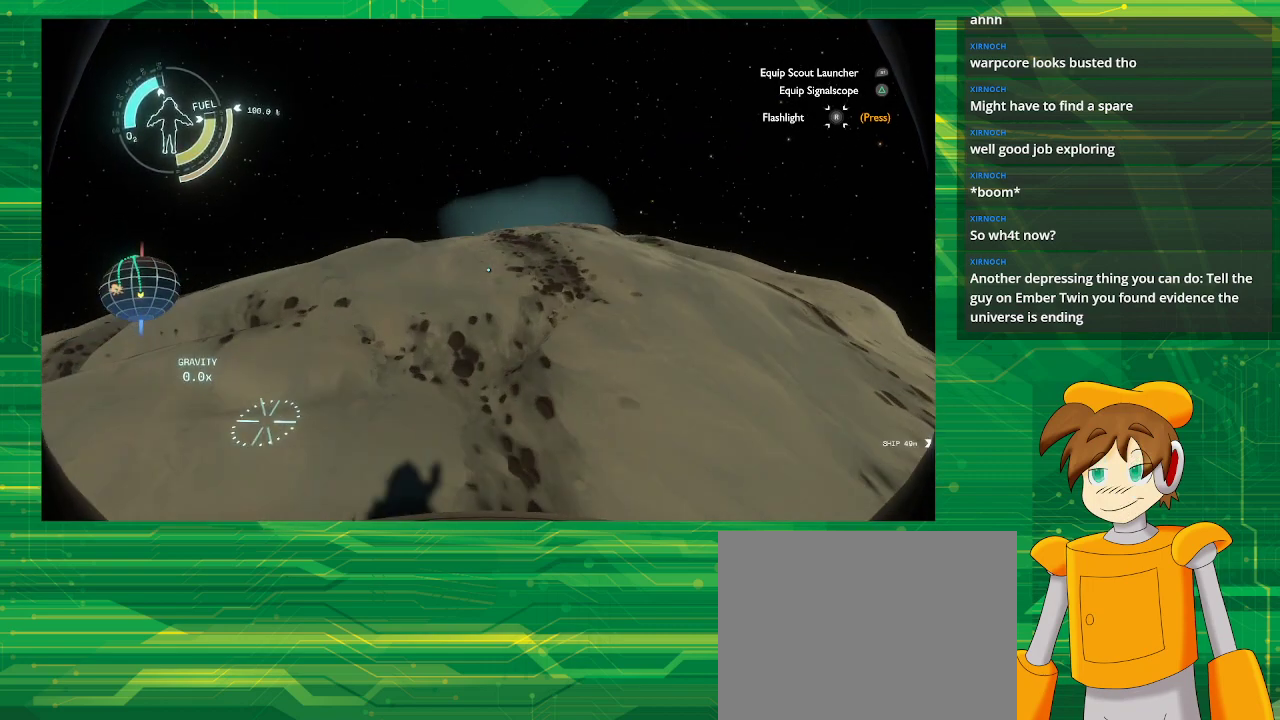
{"buttons": [], "left_stick": "center", "right_stick": "center", "events": []}
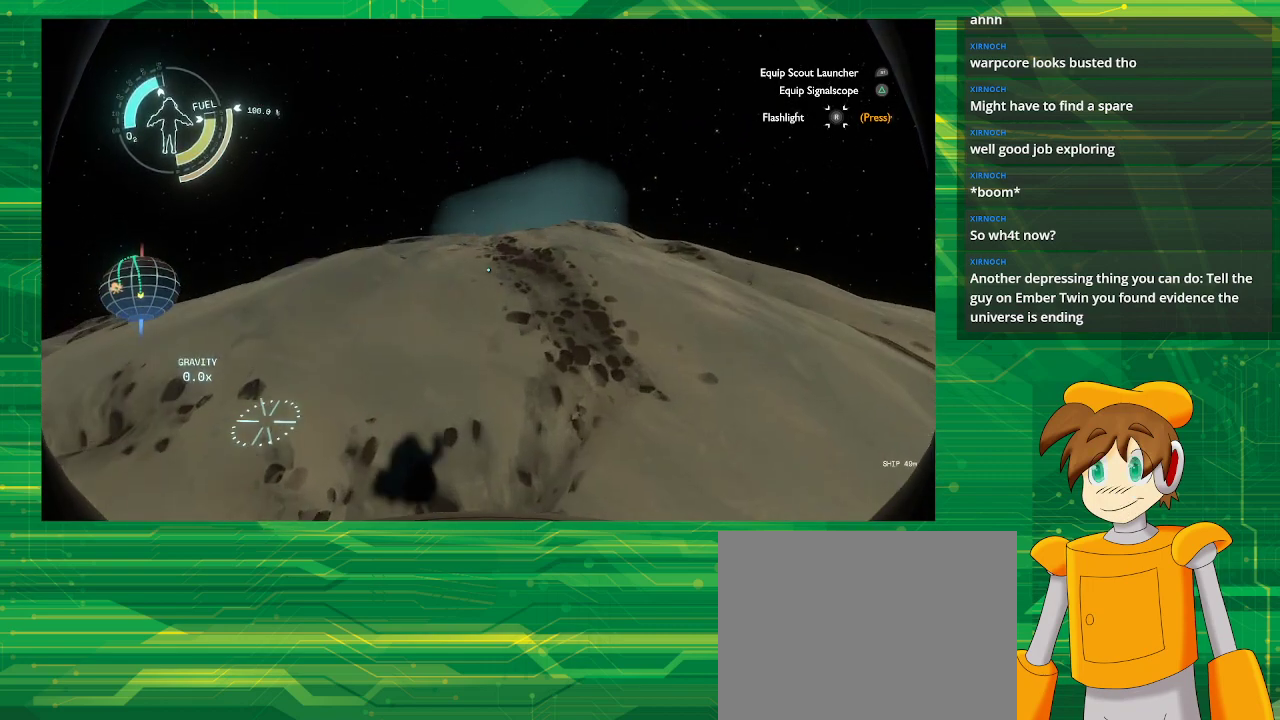
{"buttons": [], "left_stick": "center", "right_stick": "center", "events": []}
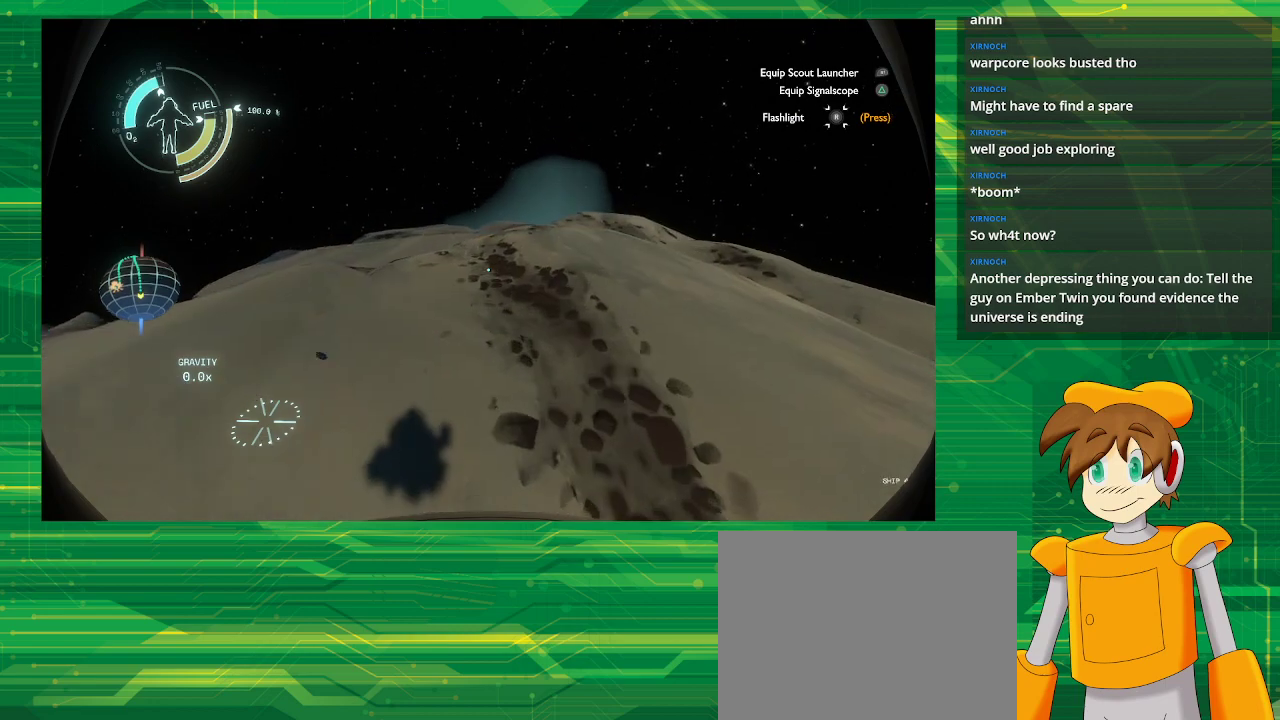
{"buttons": ["R2"], "left_stick": "center", "right_stick": "center", "events": [[217, "R2", "down"]]}
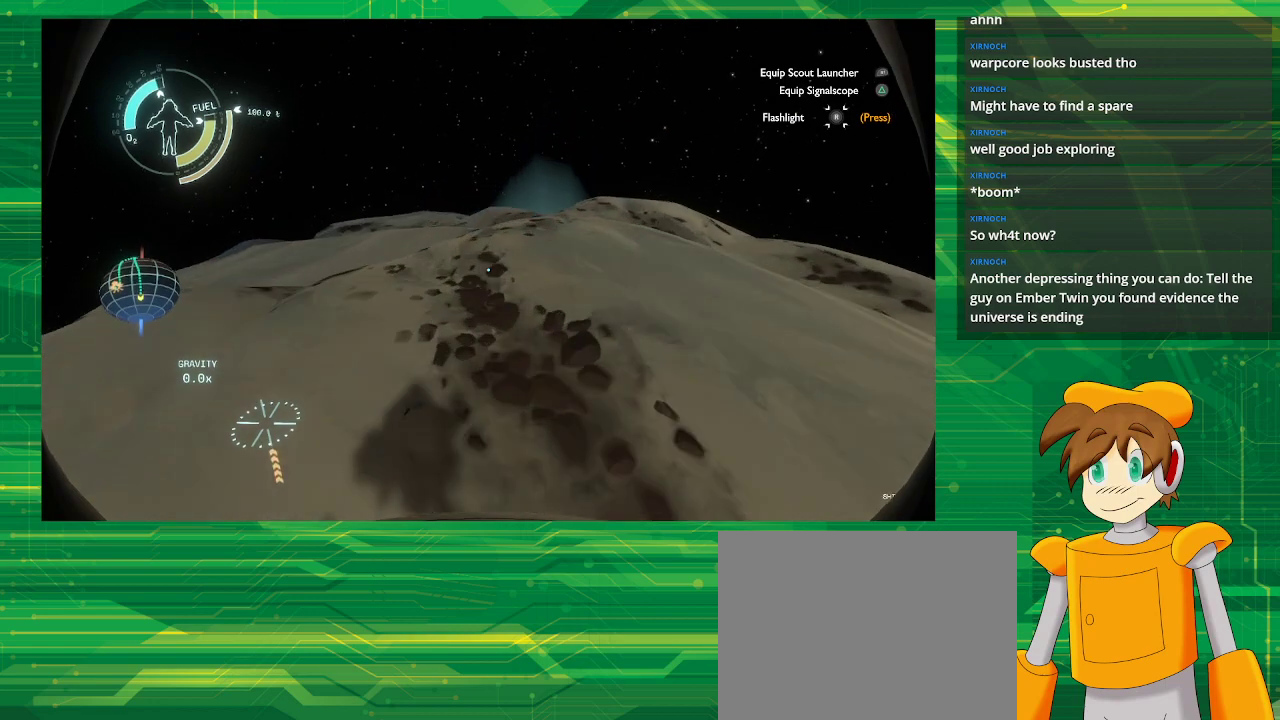
{"buttons": ["R2"], "left_stick": "center", "right_stick": "center", "events": []}
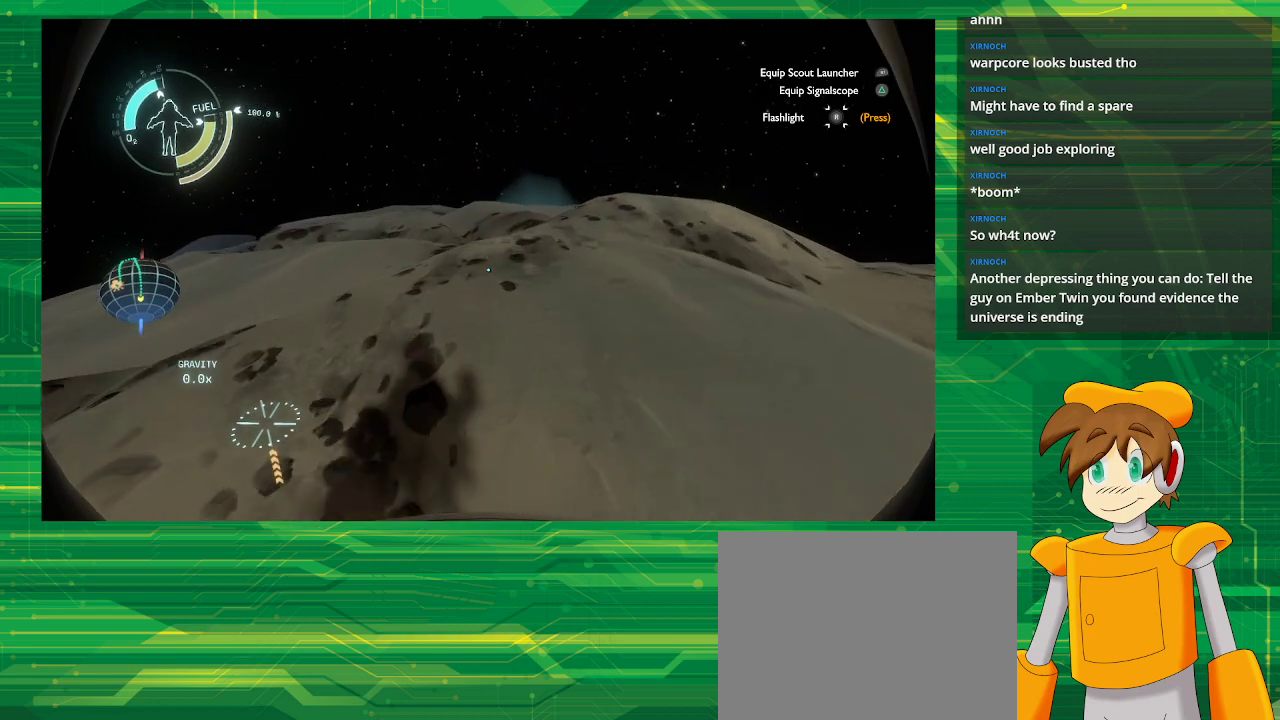
{"buttons": ["R2"], "left_stick": "center", "right_stick": "center", "events": [[217, "R2", "up"], [483, "R2", "down"]]}
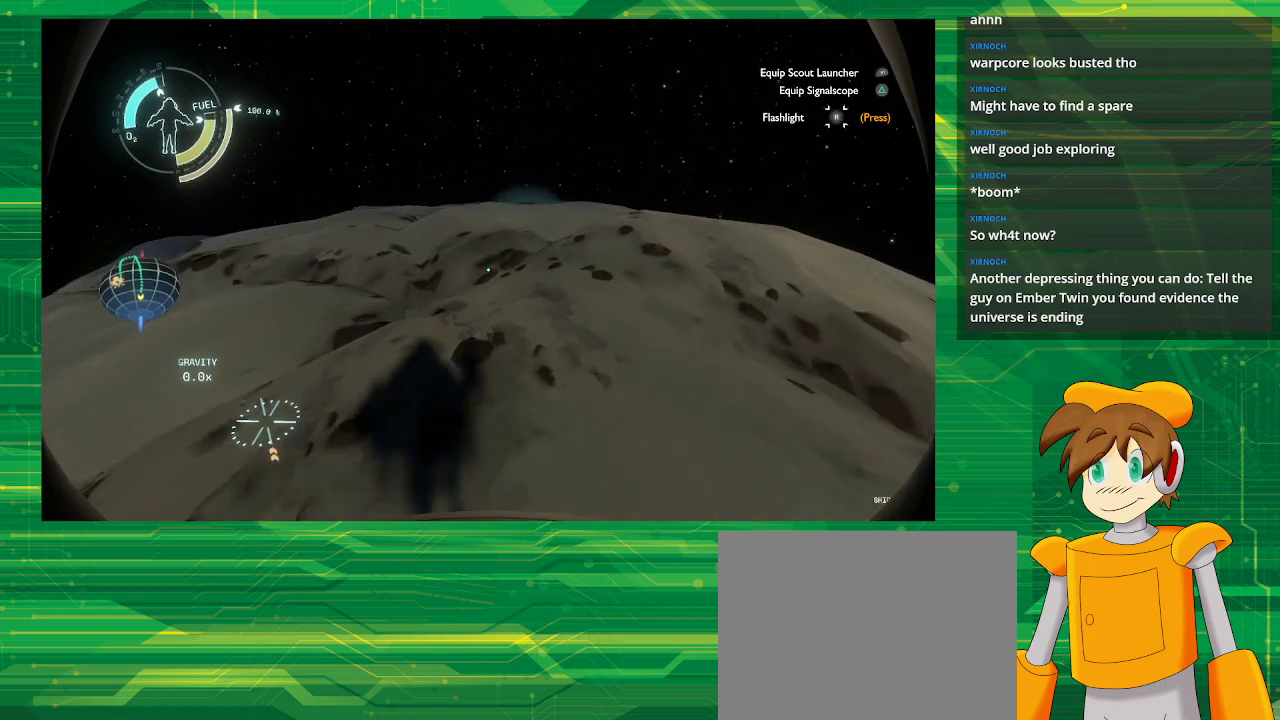
{"buttons": [], "left_stick": "left", "right_stick": "center", "events": [[283, "left_stick", "left"], [450, "R2", "up"]]}
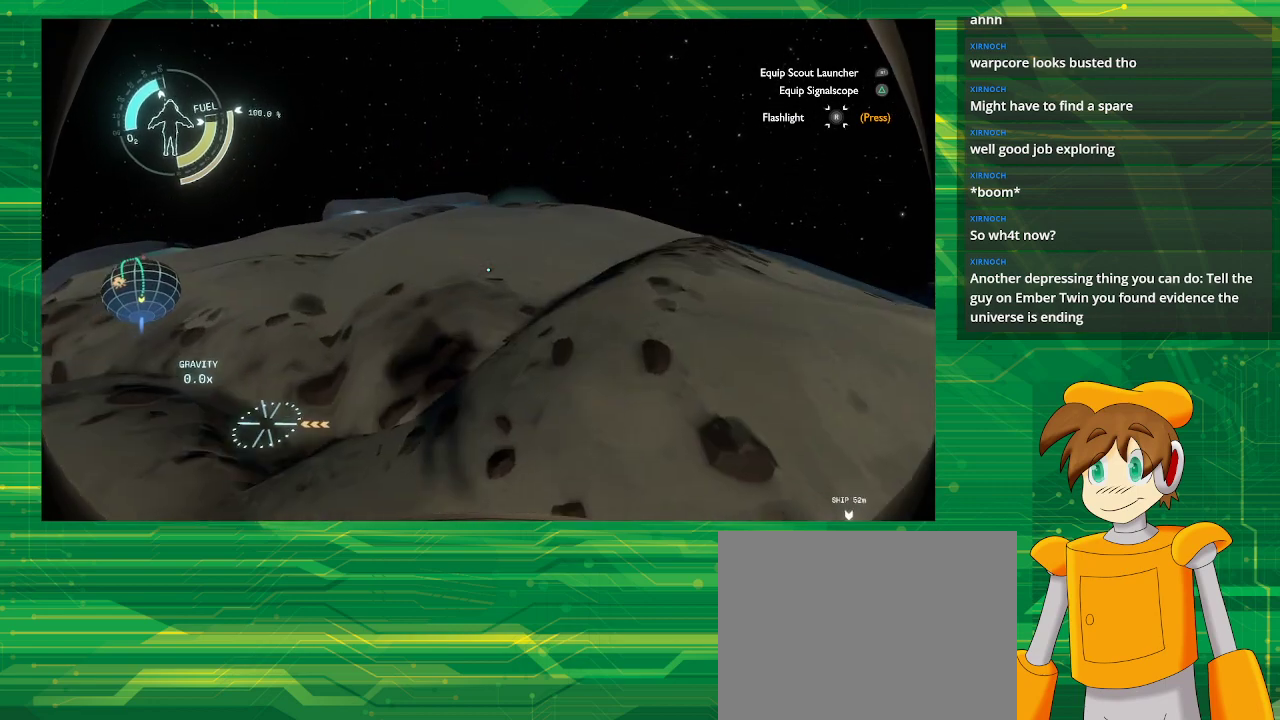
{"buttons": [], "left_stick": "left", "right_stick": "center", "events": [[50, "left_stick", "center"], [233, "left_stick", "left"]]}
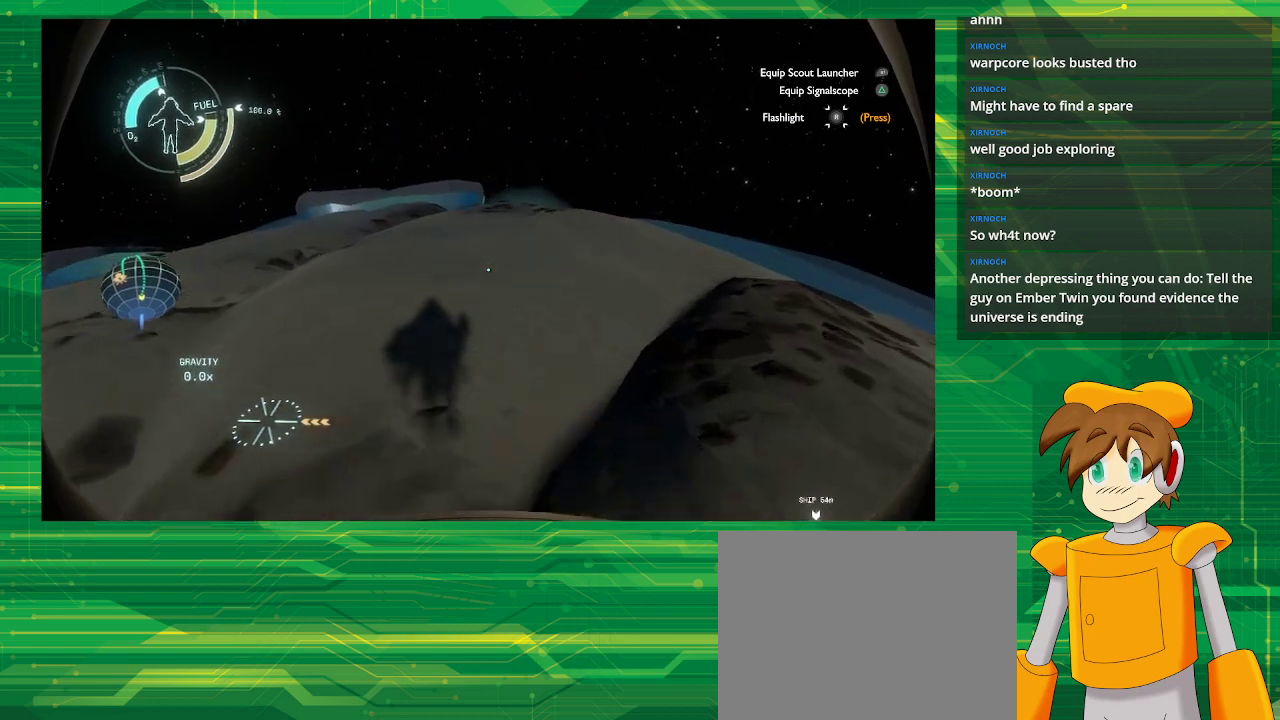
{"buttons": [], "left_stick": "center", "right_stick": "center", "events": [[50, "R2", "down"], [50, "left_stick", "center"], [367, "R2", "up"]]}
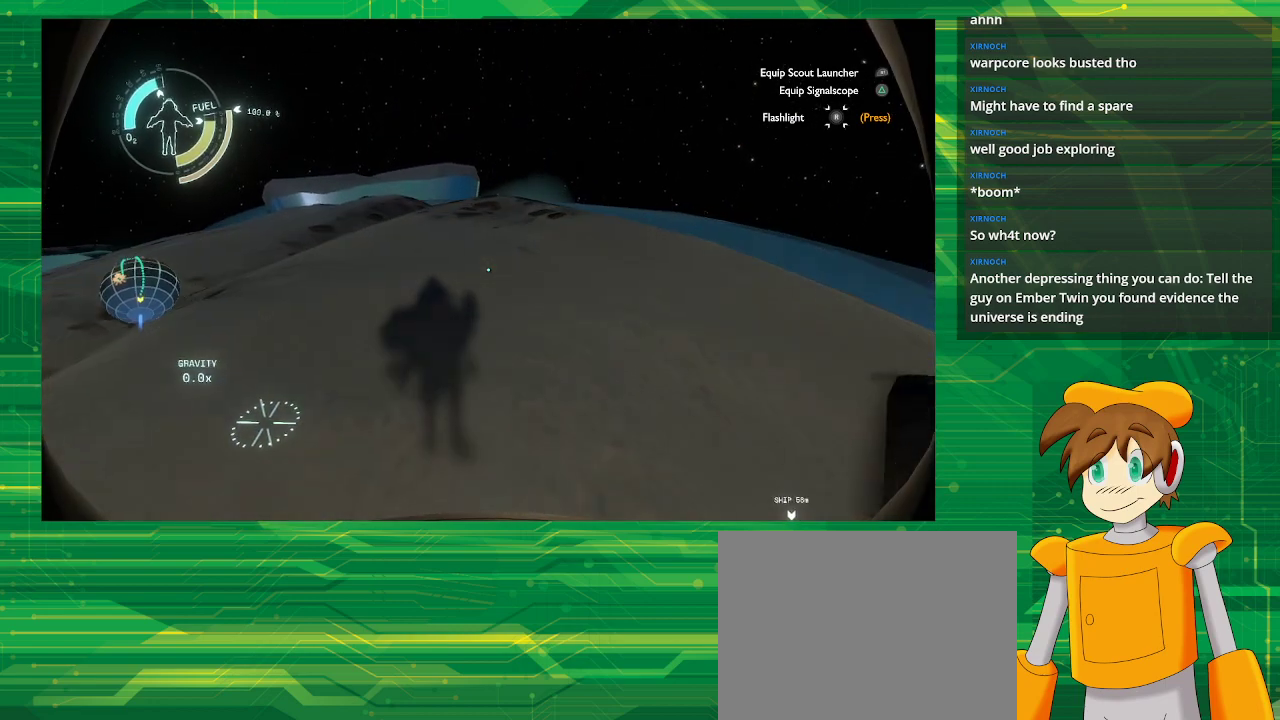
{"buttons": [], "left_stick": "center", "right_stick": "center", "events": []}
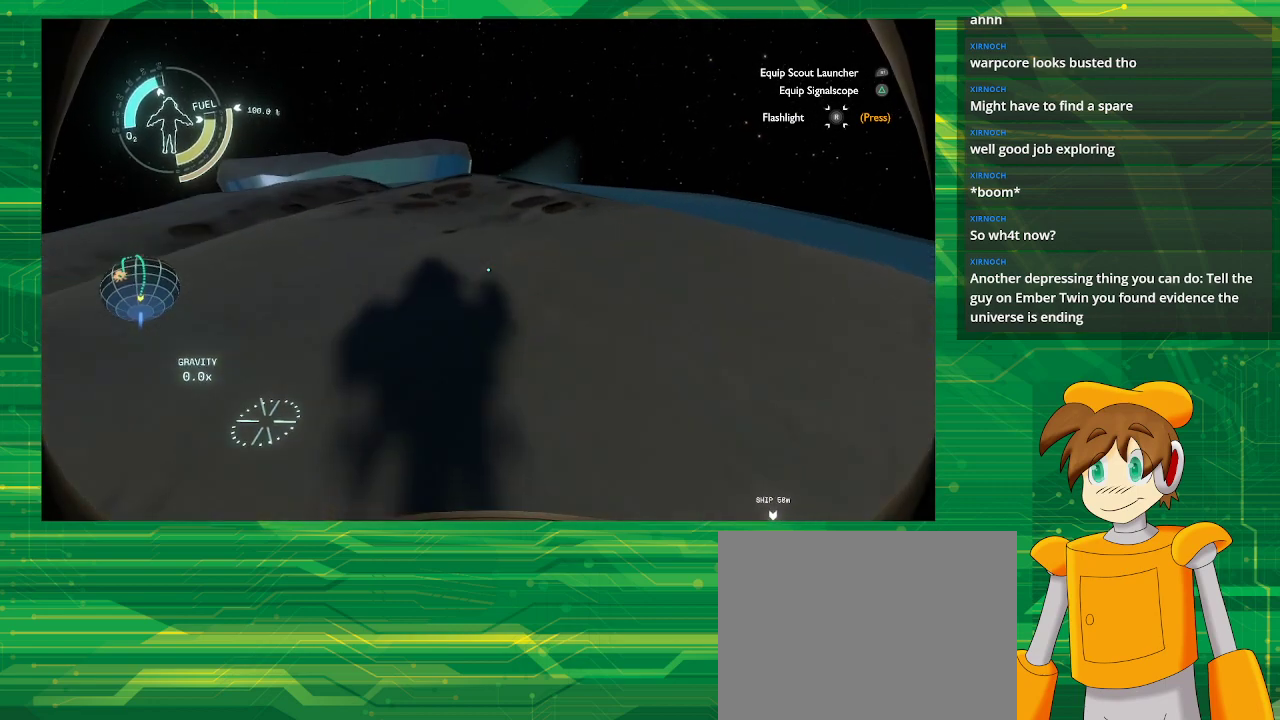
{"buttons": [], "left_stick": "up", "right_stick": "center", "events": [[283, "left_stick", "up"]]}